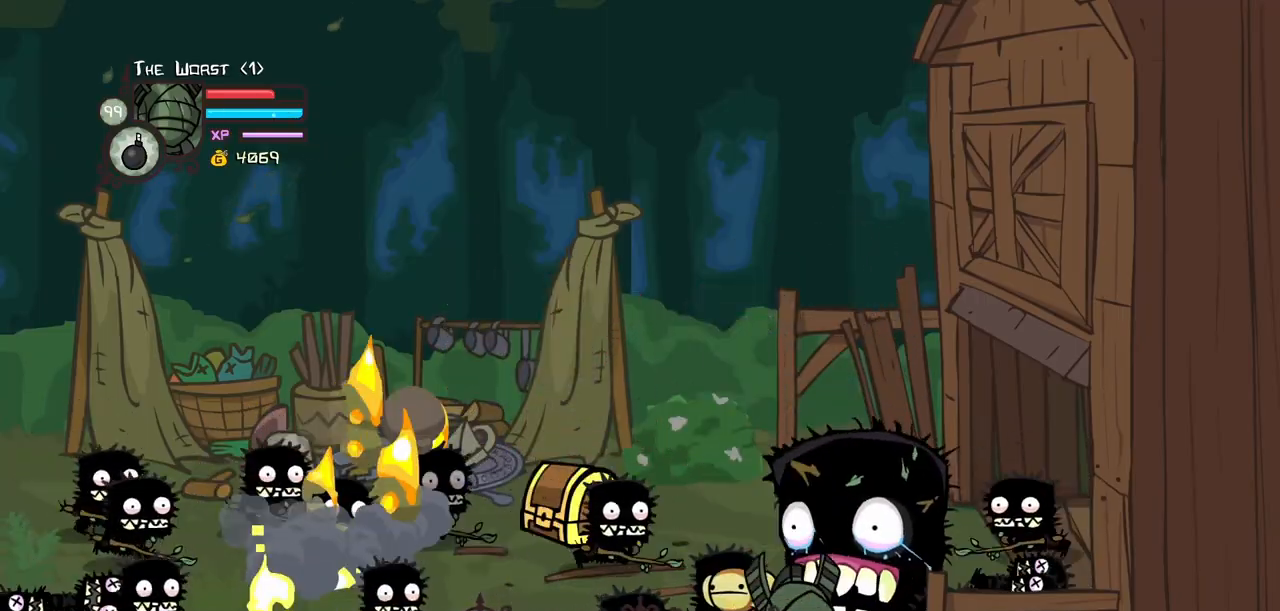
Gameplay with keyboard; each line is a JSON object with the keys held at the frame after it. "events" lists presses ("down") and releases ("up") of "block", "down", "heavy", "item", "iteml", "itemr", "jump", "left", "light", "magic", "right" and "up" between this image and that frame as [ms after this image, input, new state], when the widget could be followed in between. No other keys are recorded. Mouse input is not recorded. Key names are as the overlay labels them; some are game actions (e.g. jump) rather than physical keys.
{"keys": ["left", "up"]}
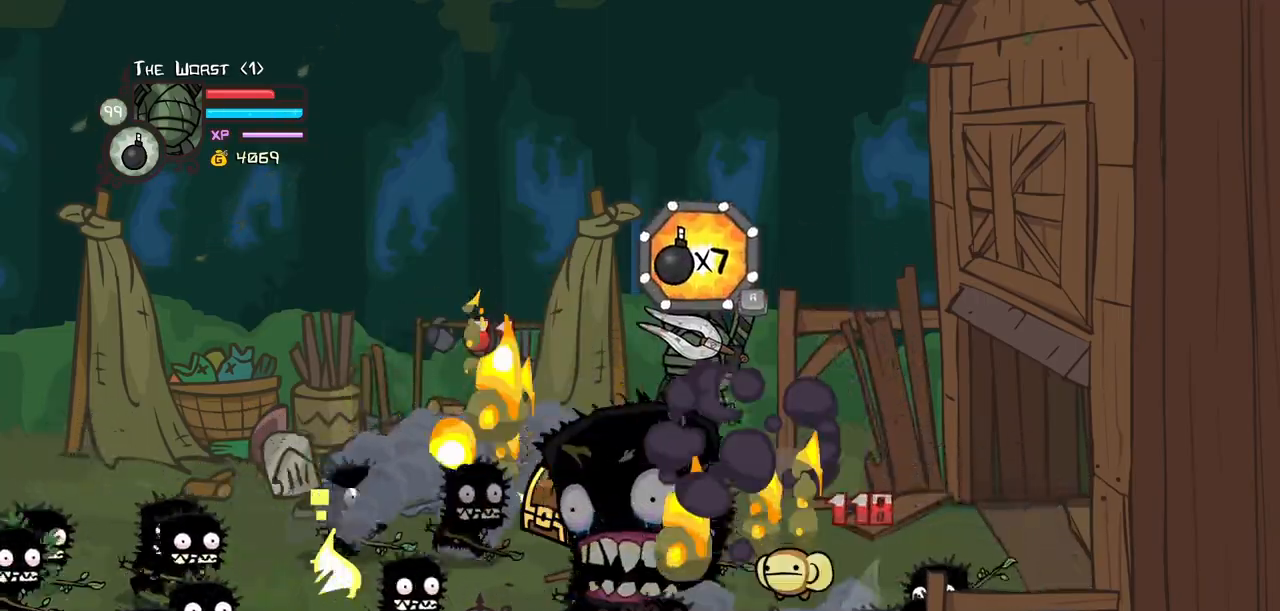
{"keys": ["left"]}
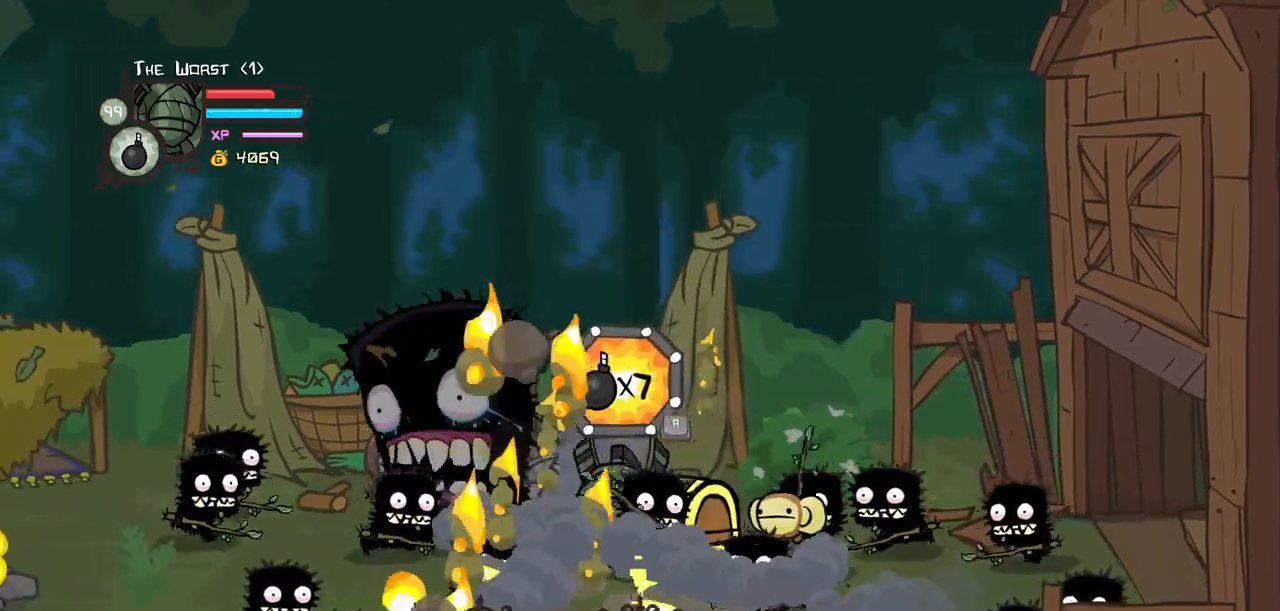
{"keys": ["left"], "events": [[133, "jump", "down"], [217, "up", "down"], [367, "jump", "up"], [500, "up", "up"]]}
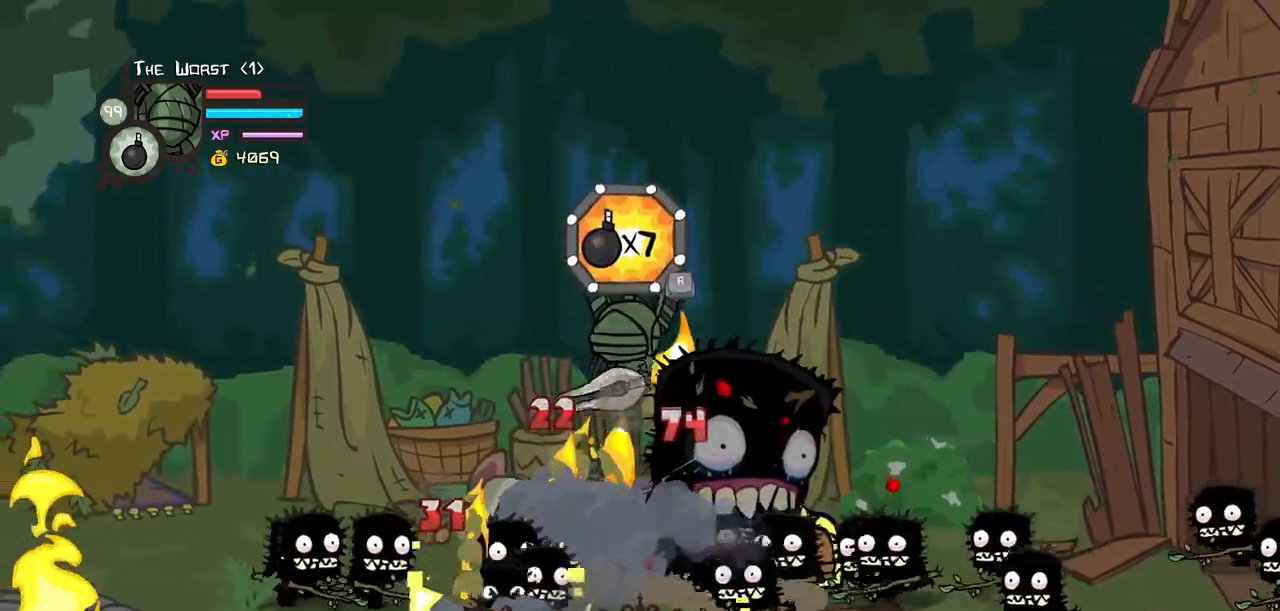
{"keys": ["down", "left"]}
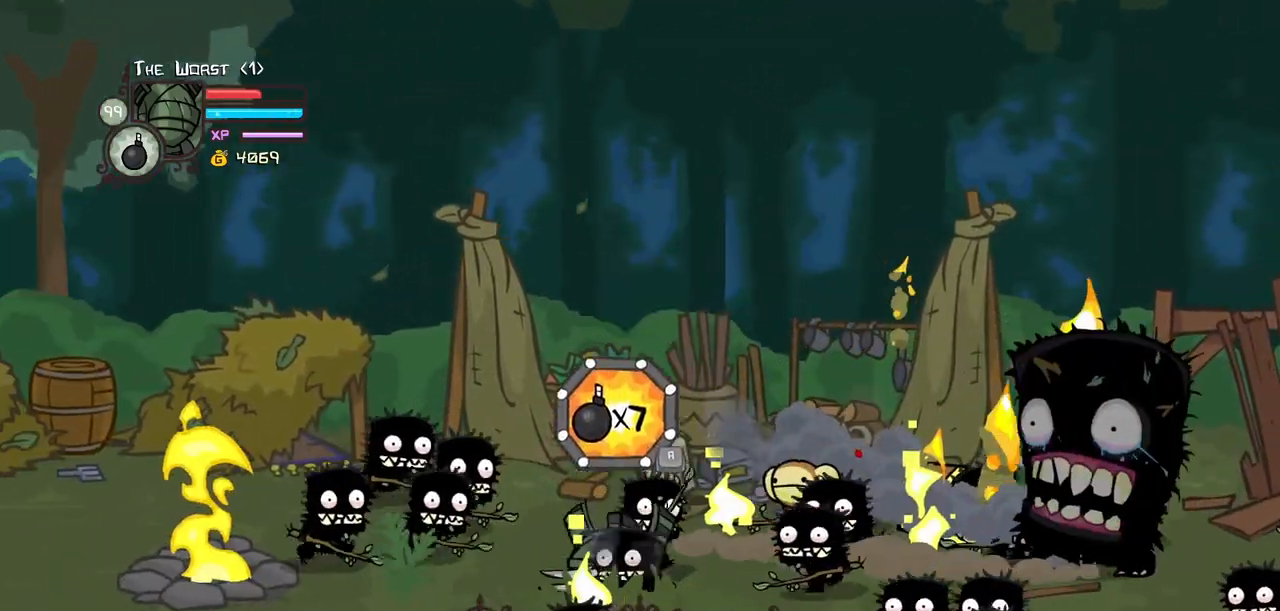
{"keys": ["down", "right"], "events": [[300, "right", "down"], [400, "left", "up"]]}
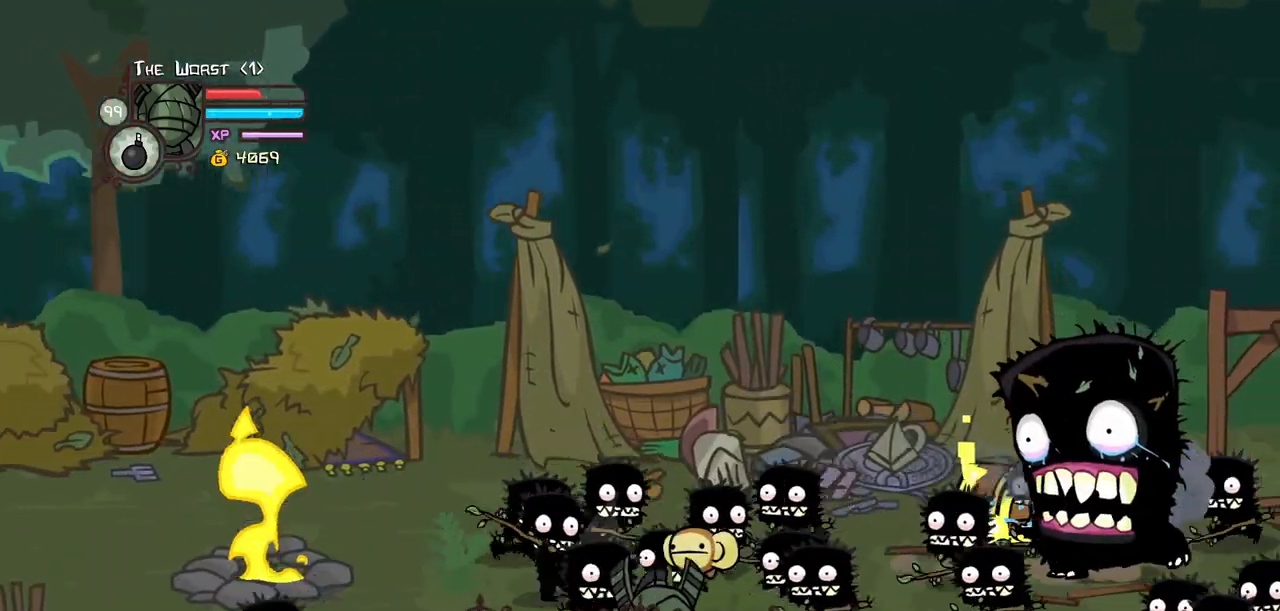
{"keys": ["right", "up"], "events": [[183, "down", "up"], [417, "up", "down"]]}